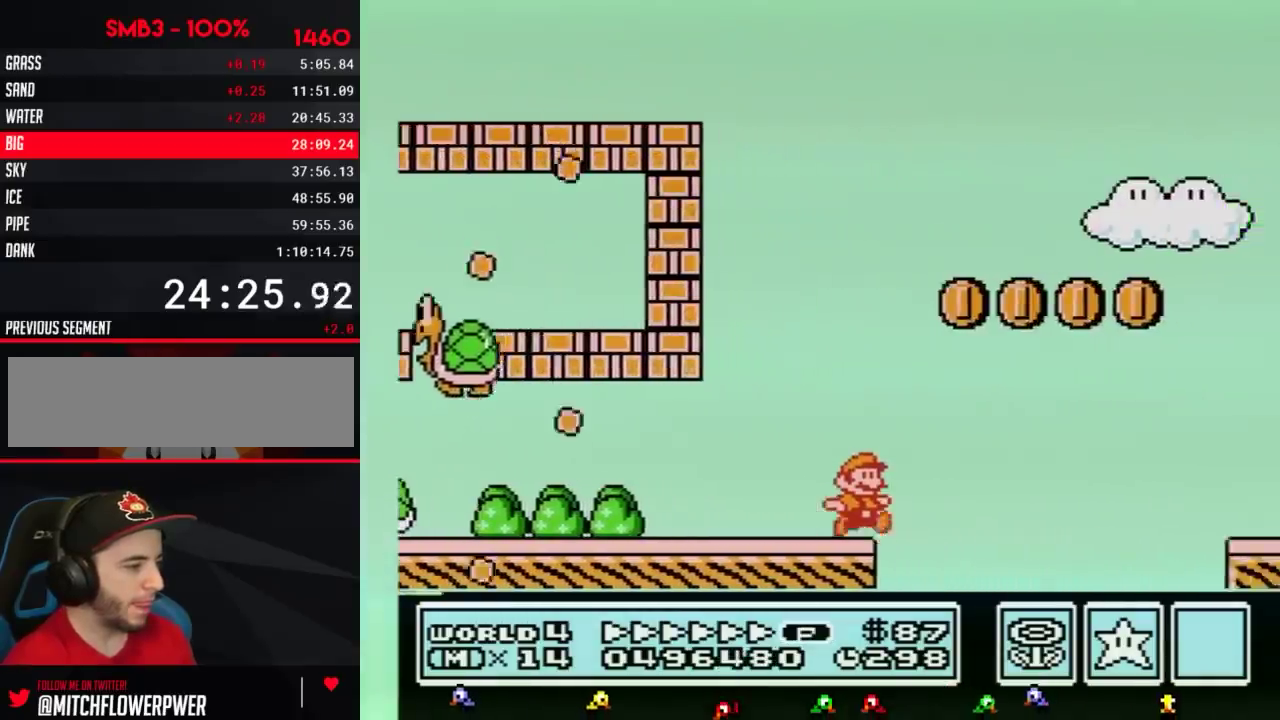
Gameplay with a controller (Nintendo layout); each line is a JSON object with the inputs held at the frame after it. "events" lists button and stick changes between this image and that frame as [ms after this image, input, new state], when the widget could be followed in between. Not read: L3 R3.
{"buttons": ["A", "B", "DPAD_RIGHT"], "events": [[117, "A", "down"], [184, "DPAD_UP", "down"], [284, "DPAD_UP", "up"]]}
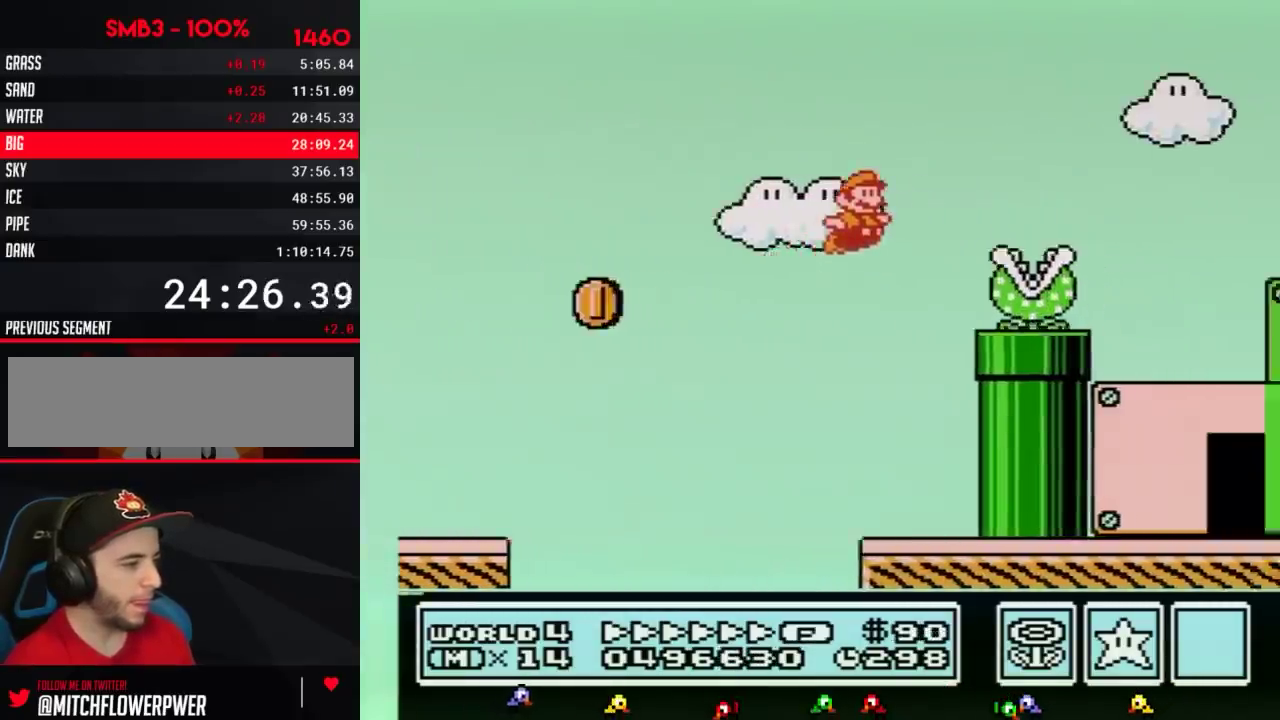
{"buttons": ["B", "DPAD_RIGHT"], "events": [[167, "B", "up"], [234, "B", "down"], [284, "A", "up"]]}
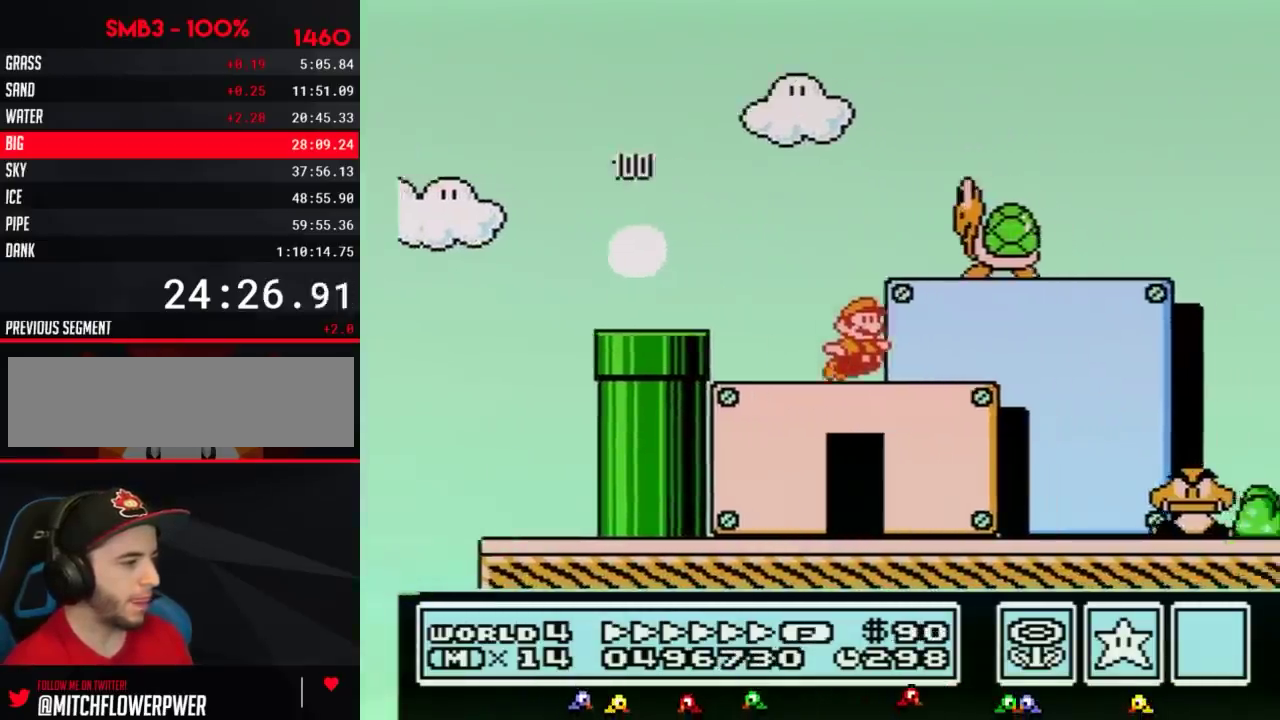
{"buttons": ["B", "DPAD_RIGHT"], "events": [[233, "DPAD_DOWN", "down"], [233, "DPAD_RIGHT", "up"], [283, "A", "down"], [317, "DPAD_RIGHT", "down"], [350, "DPAD_DOWN", "up"], [484, "A", "up"]]}
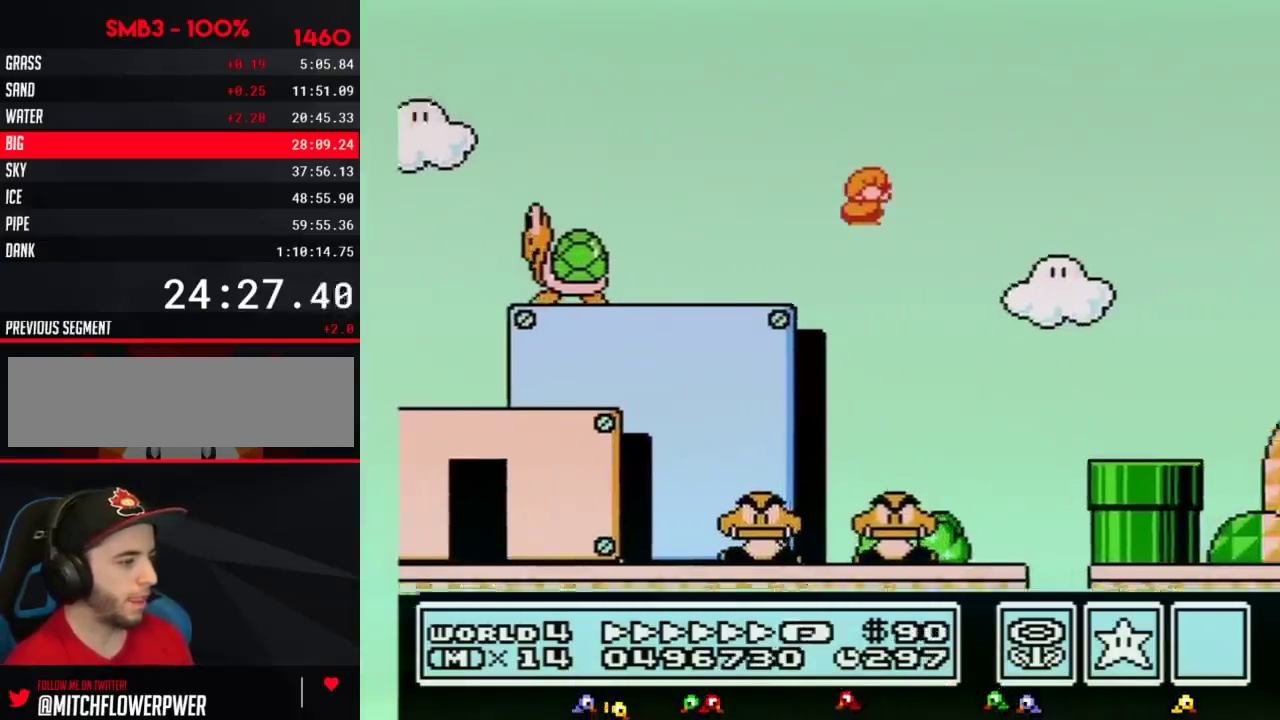
{"buttons": ["B", "DPAD_RIGHT"]}
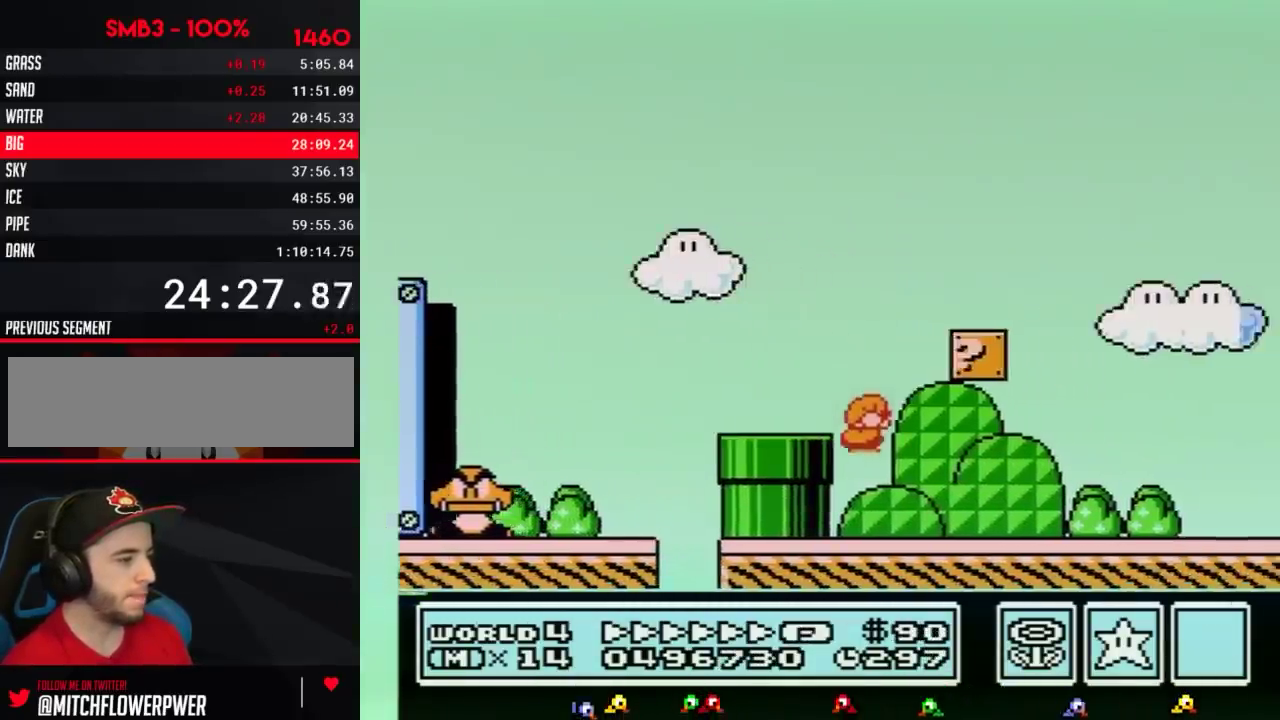
{"buttons": ["A", "B", "DPAD_RIGHT"], "events": [[433, "A", "down"]]}
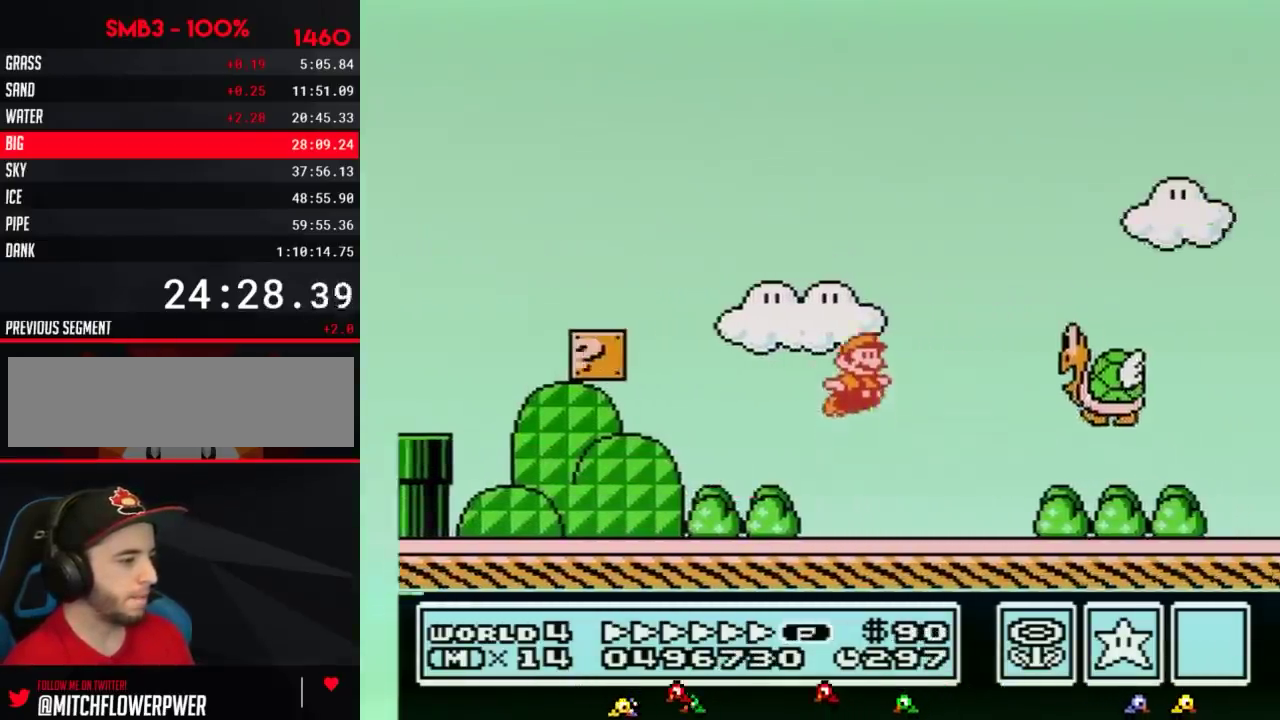
{"buttons": ["B", "DPAD_RIGHT"], "events": [[384, "A", "up"]]}
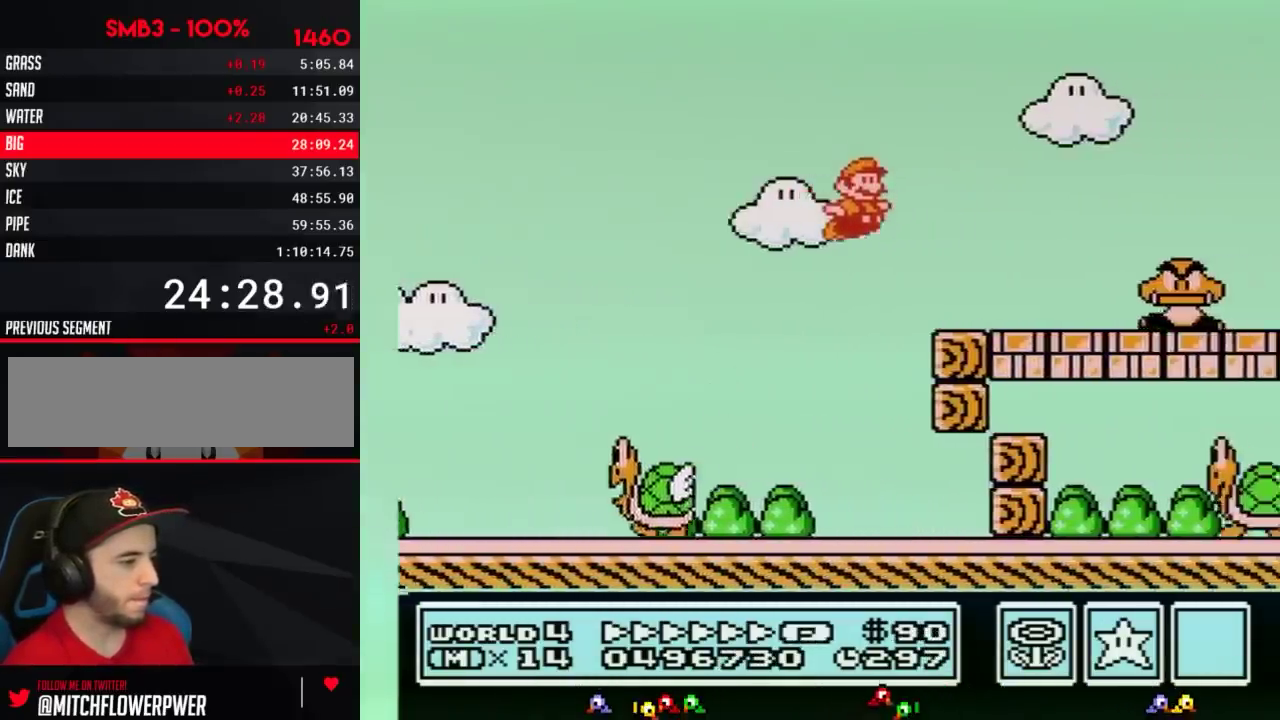
{"buttons": ["A", "B", "DPAD_RIGHT"], "events": [[350, "A", "down"]]}
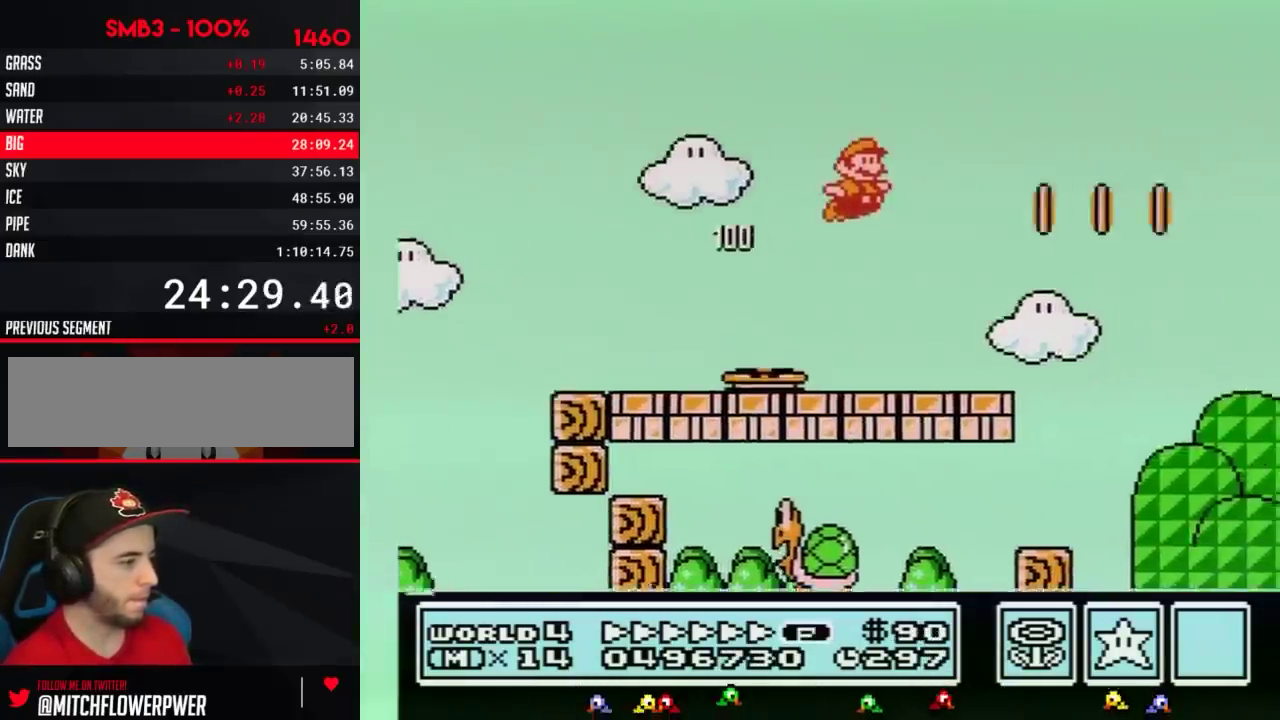
{"buttons": ["B", "DPAD_RIGHT"], "events": [[17, "A", "up"]]}
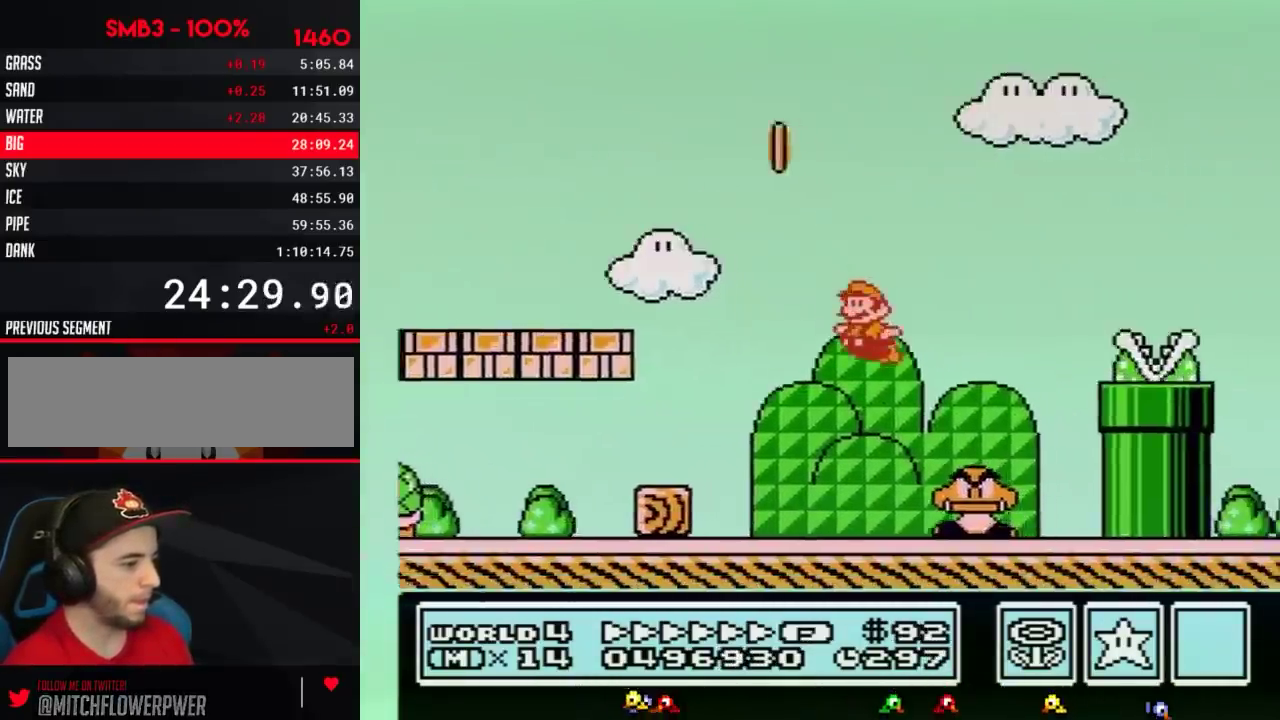
{"buttons": ["B"], "events": [[33, "DPAD_RIGHT", "up"], [33, "DPAD_UP", "down"], [66, "A", "down"], [66, "DPAD_LEFT", "down"], [66, "DPAD_UP", "up"], [317, "DPAD_LEFT", "up"], [350, "DPAD_RIGHT", "down"], [383, "A", "up"], [417, "B", "up"], [450, "DPAD_RIGHT", "up"], [484, "B", "down"]]}
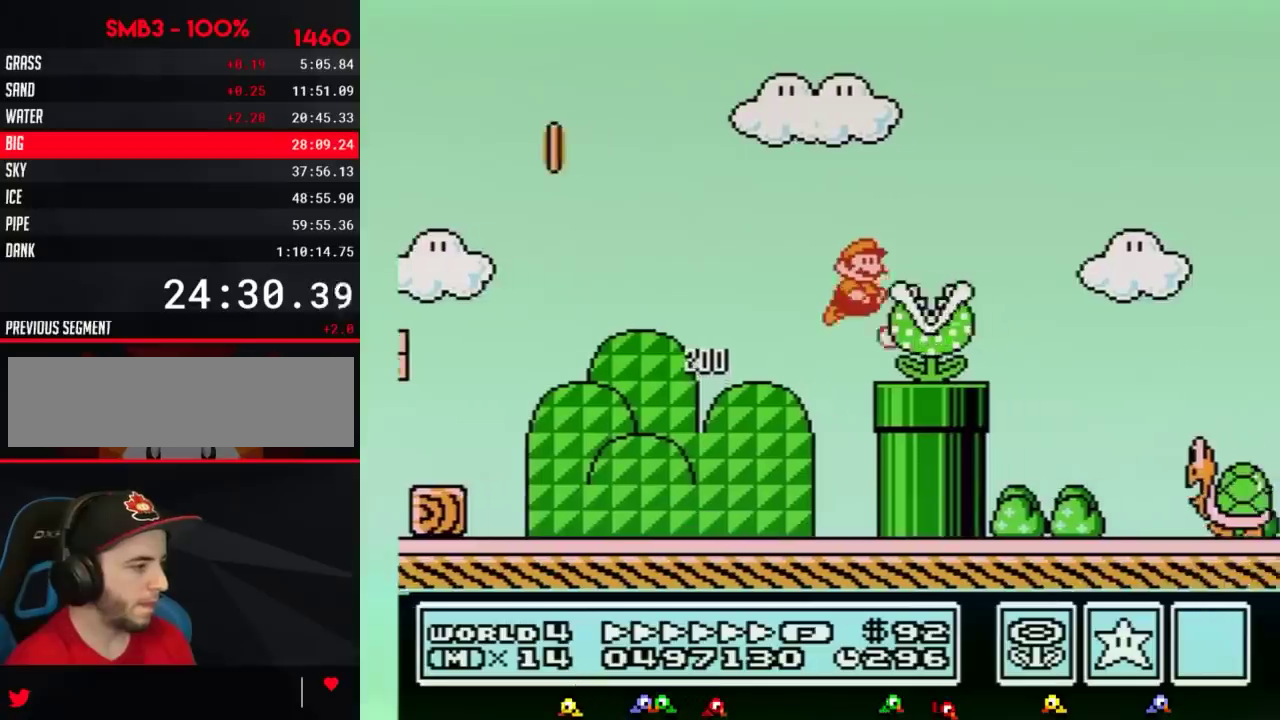
{"buttons": ["A", "B", "DPAD_RIGHT"], "events": [[100, "DPAD_RIGHT", "down"], [267, "B", "up"], [284, "B", "down"], [317, "A", "down"]]}
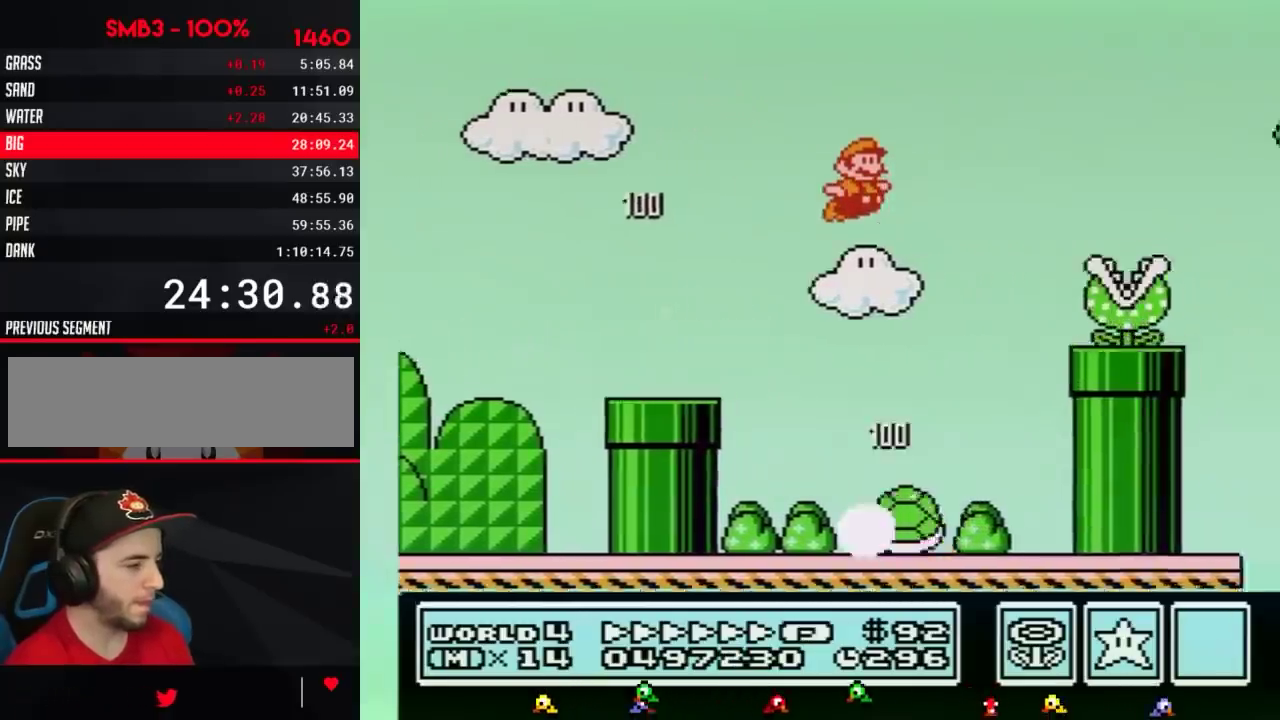
{"buttons": ["B", "DPAD_RIGHT"], "events": [[133, "A", "up"], [167, "B", "up"], [233, "B", "down"], [283, "B", "up"], [350, "B", "down"]]}
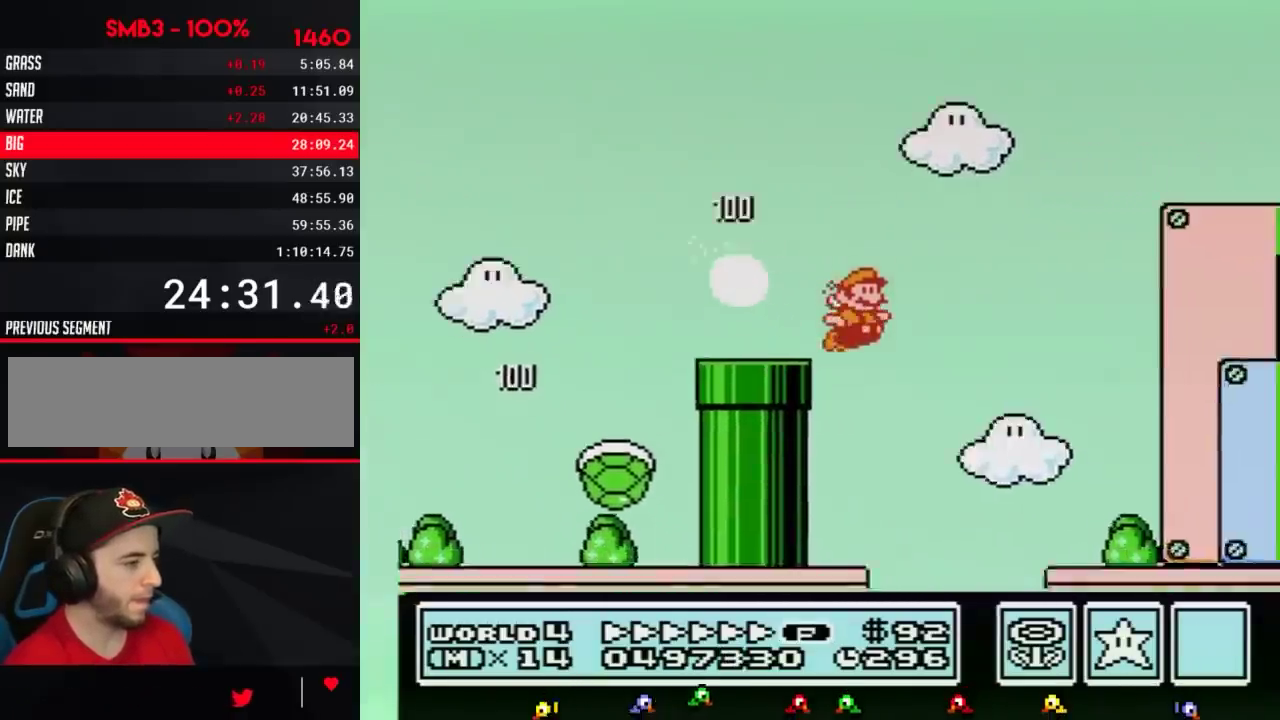
{"buttons": ["A", "B", "DPAD_RIGHT"], "events": [[451, "A", "down"]]}
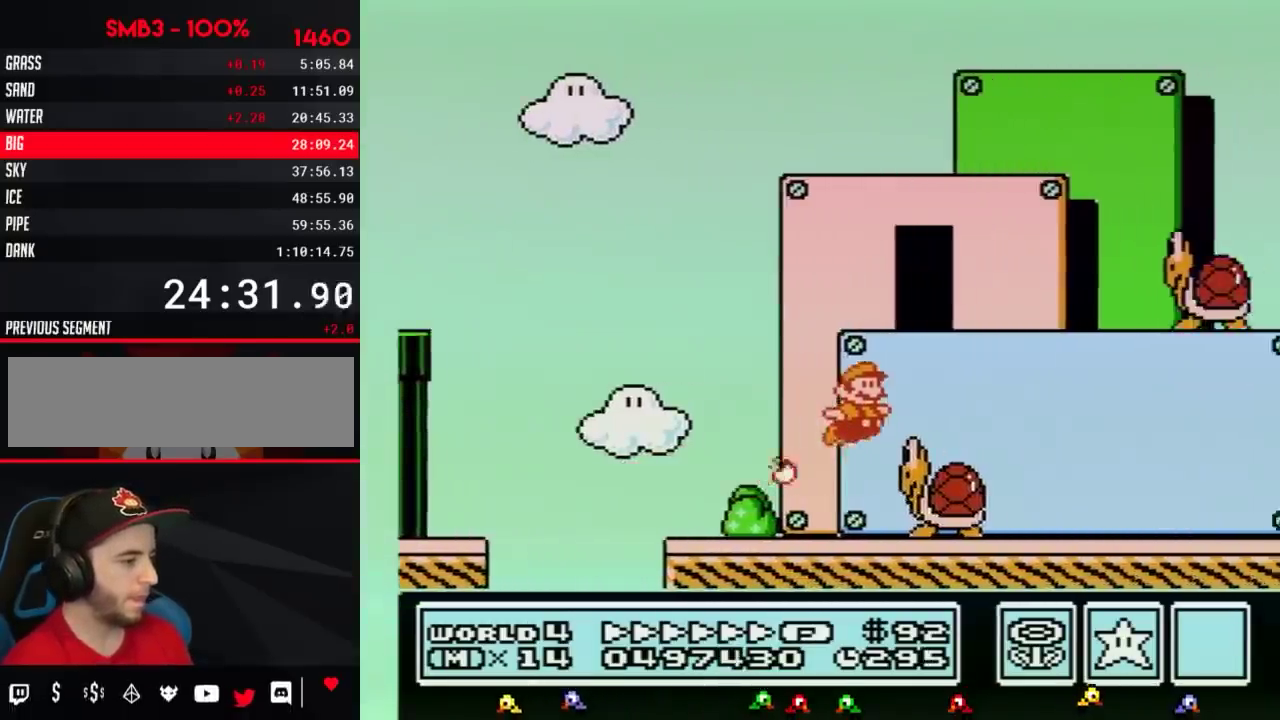
{"buttons": ["B", "DPAD_RIGHT"], "events": [[16, "A", "up"]]}
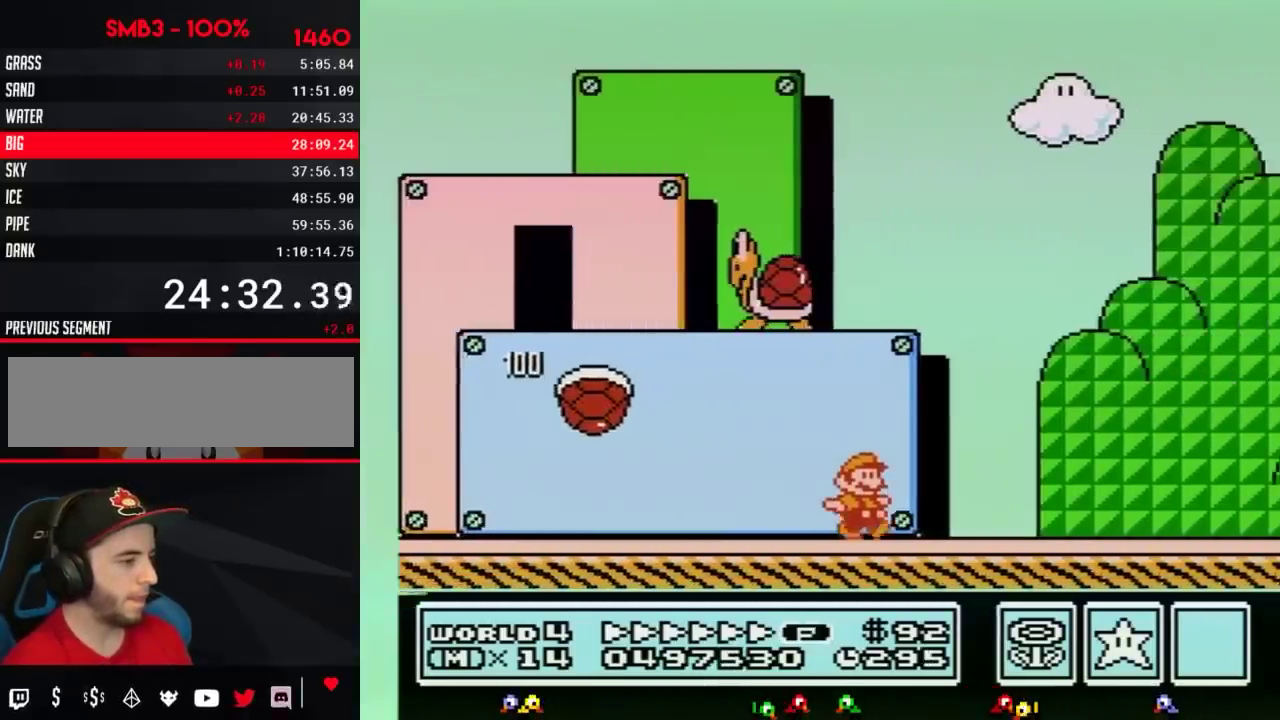
{"buttons": ["A", "B", "DPAD_RIGHT"], "events": [[167, "A", "down"]]}
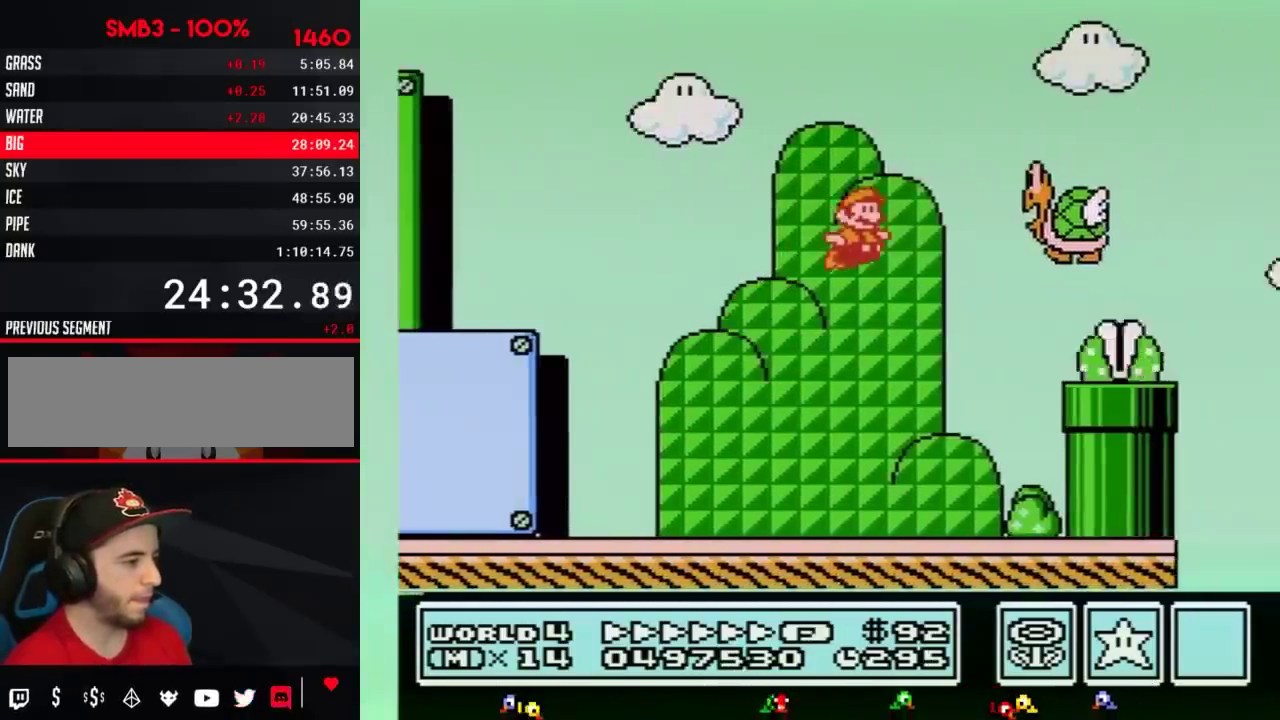
{"buttons": ["A", "B", "DPAD_RIGHT"], "events": [[50, "B", "up"], [133, "A", "up"], [133, "B", "down"], [233, "A", "down"]]}
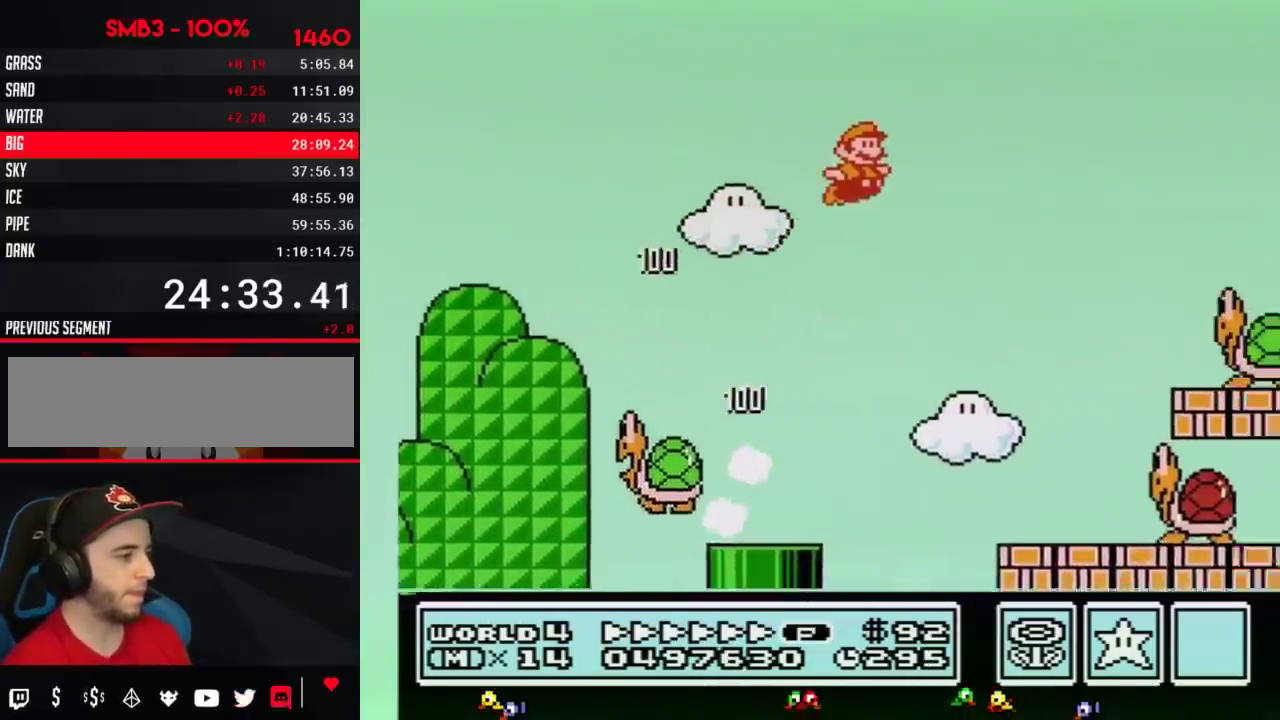
{"buttons": ["A", "B", "DPAD_RIGHT"], "events": [[17, "A", "up"], [367, "A", "down"]]}
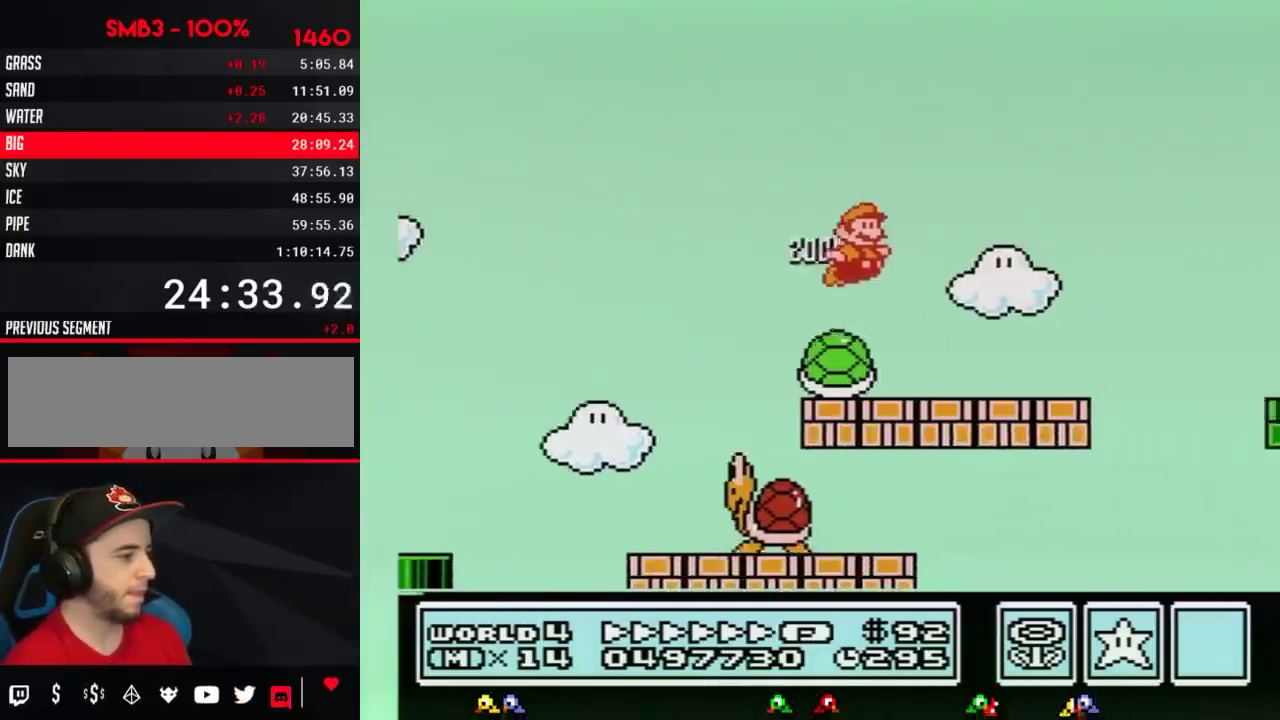
{"buttons": ["A", "DPAD_RIGHT"], "events": [[467, "B", "up"]]}
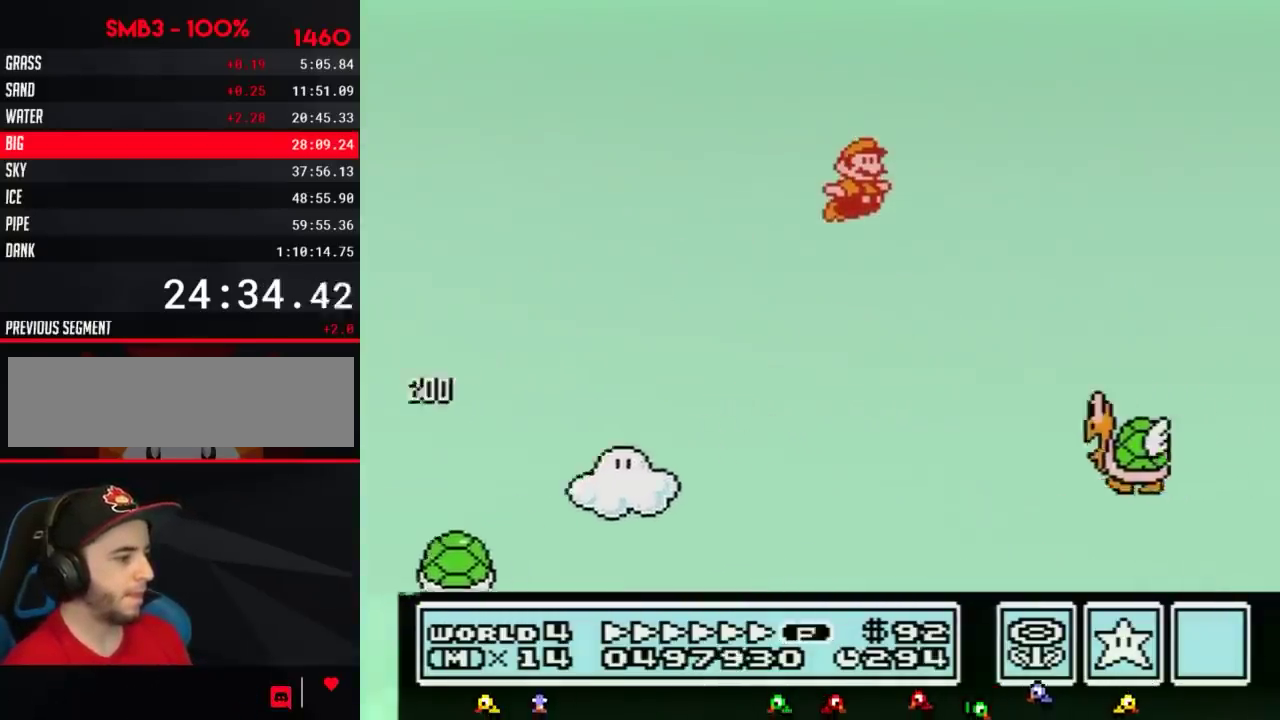
{"buttons": ["B", "DPAD_RIGHT"], "events": [[50, "B", "down"], [84, "A", "up"], [134, "B", "up"], [167, "B", "down"]]}
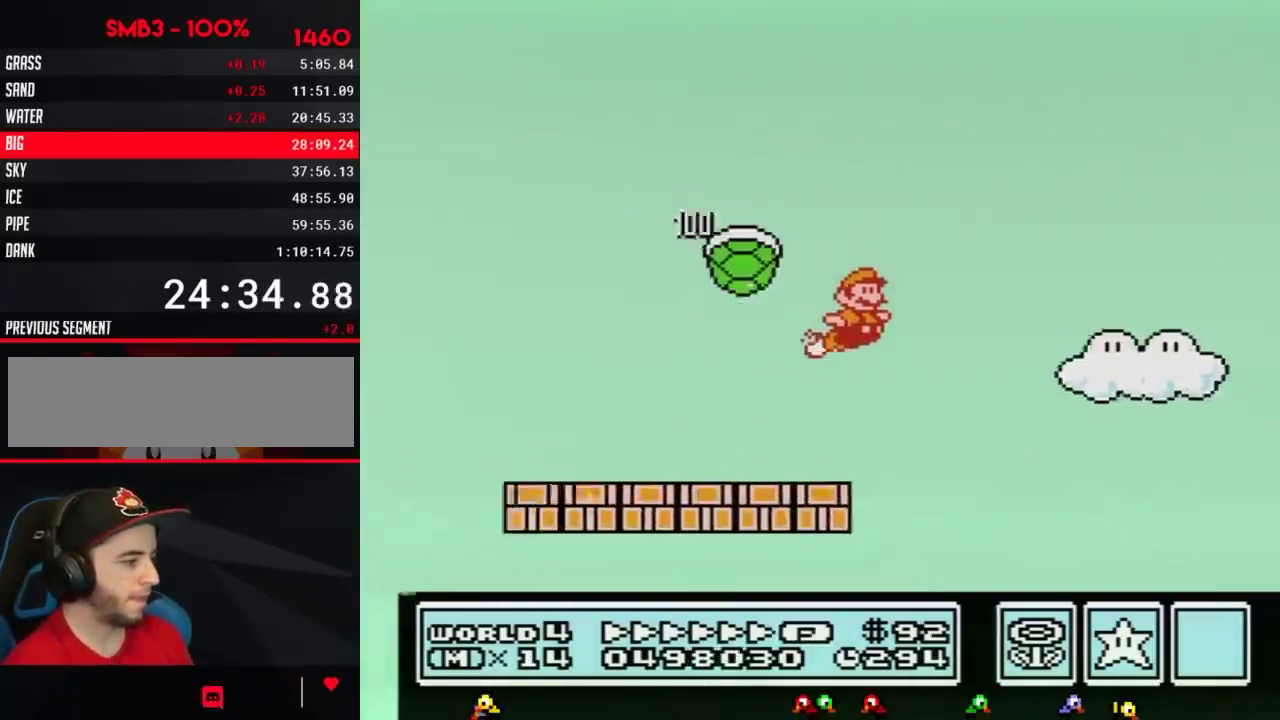
{"buttons": ["B", "DPAD_RIGHT"]}
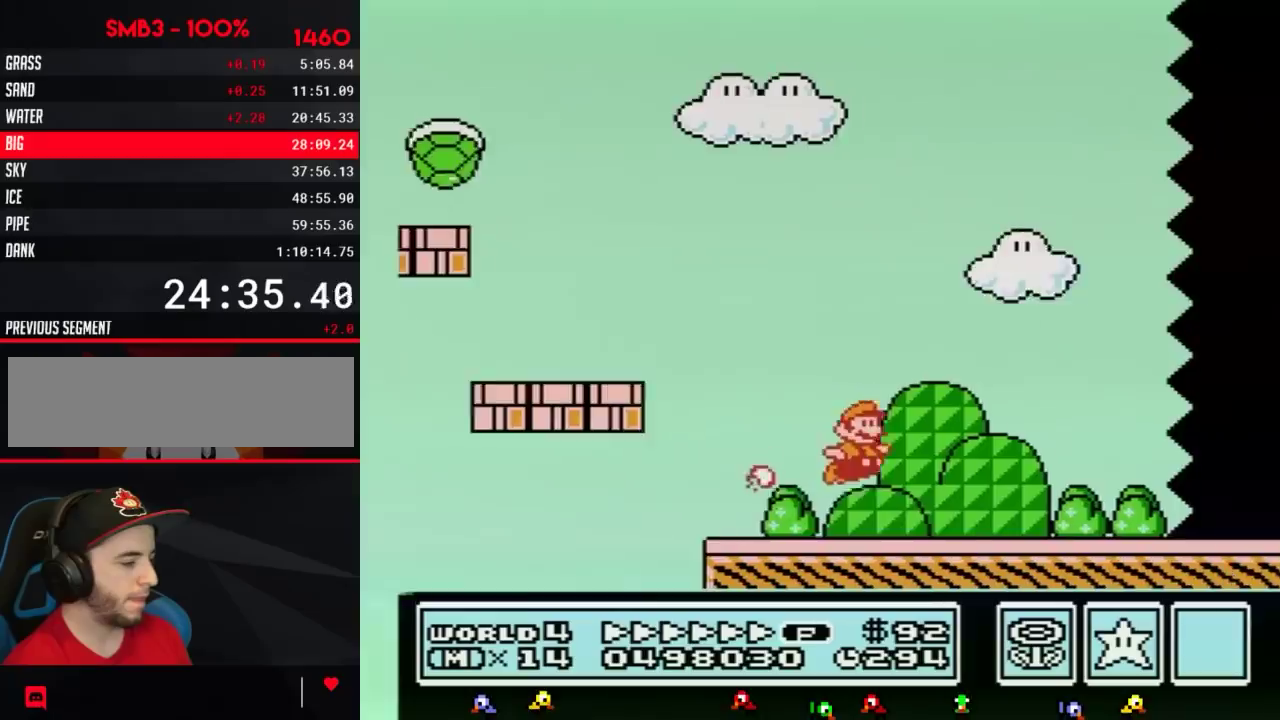
{"buttons": ["B", "DPAD_RIGHT"]}
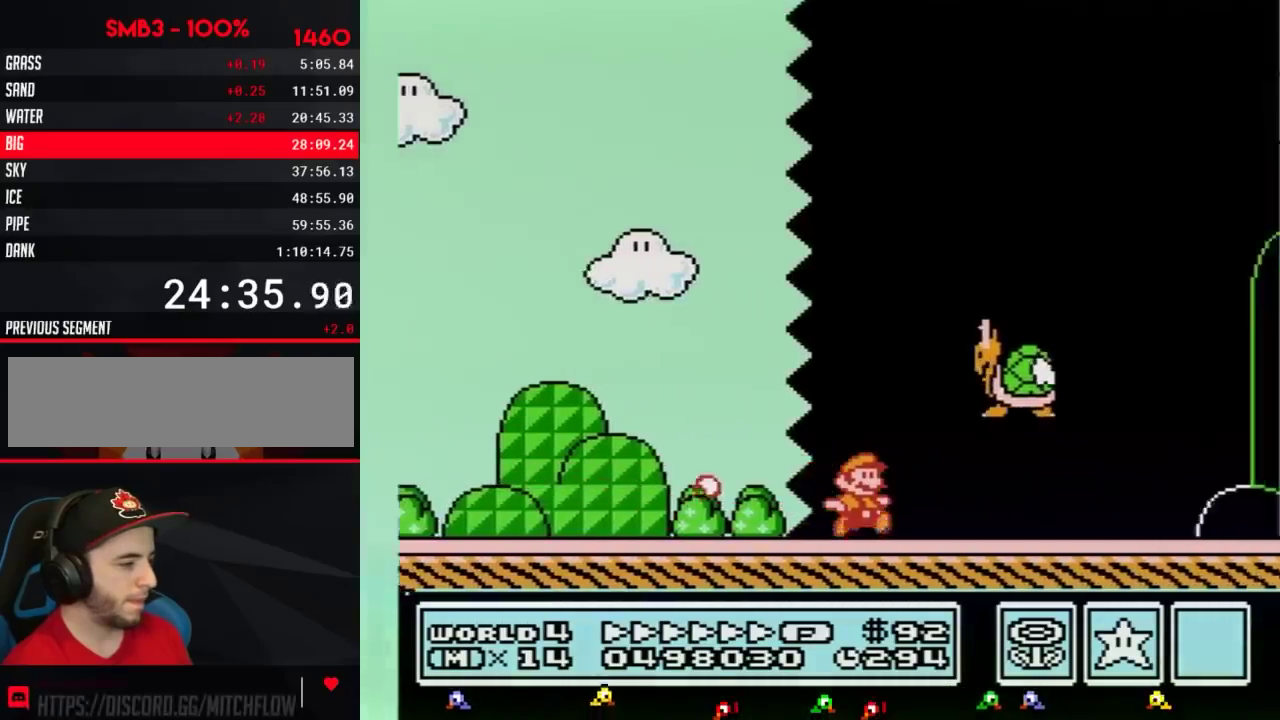
{"buttons": ["B", "DPAD_RIGHT"]}